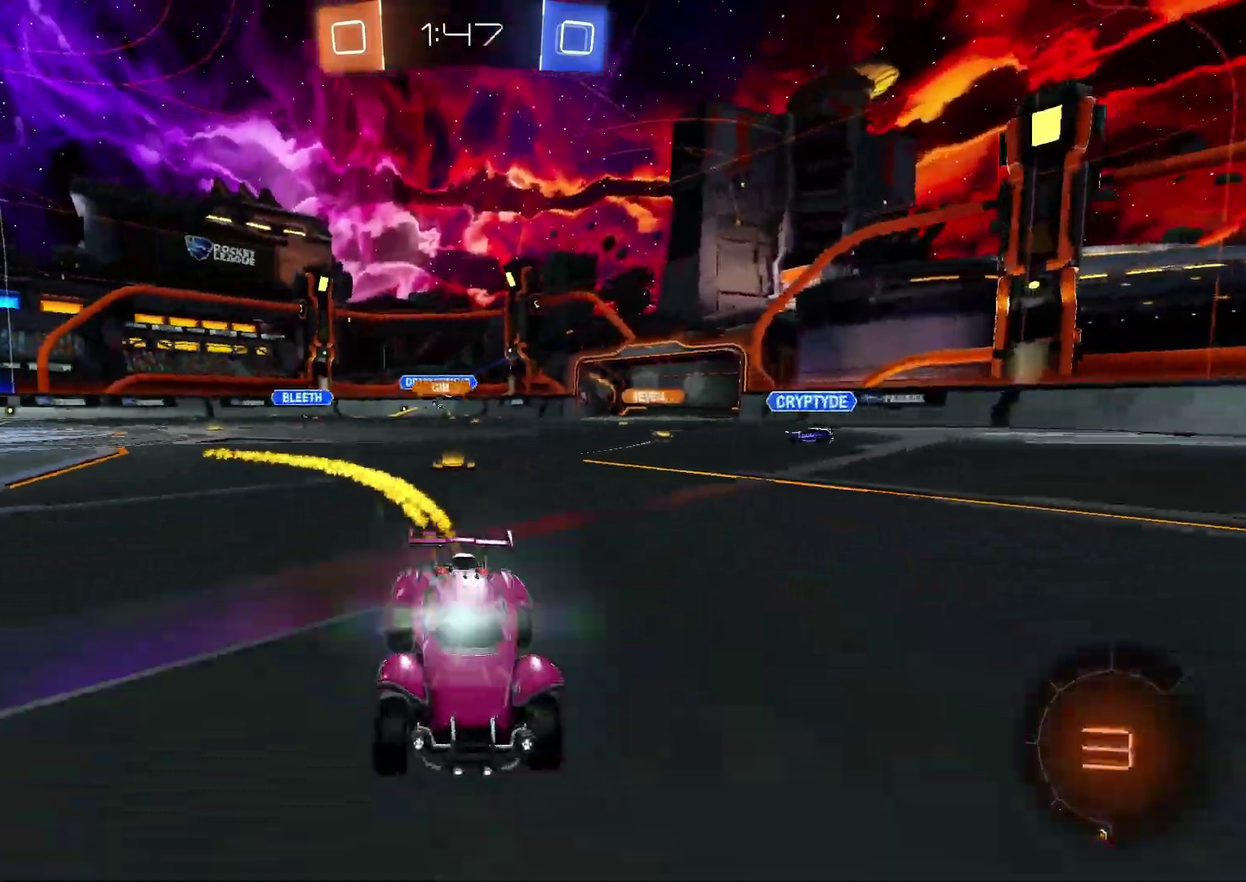
Gameplay with a controller (PlayStation layout); each line is a JSON object with the inputs held at the frame after it. "events" lists button and stick changes between this image and that frame as [ms after this image, input, new state], when the widget could be followed in between. Not read: L1 L3 R3.
{"buttons": ["R2"], "left_stick": "left", "right_stick": "center", "events": [[17, "CIRCLE", "up"], [117, "left_stick", "left"]]}
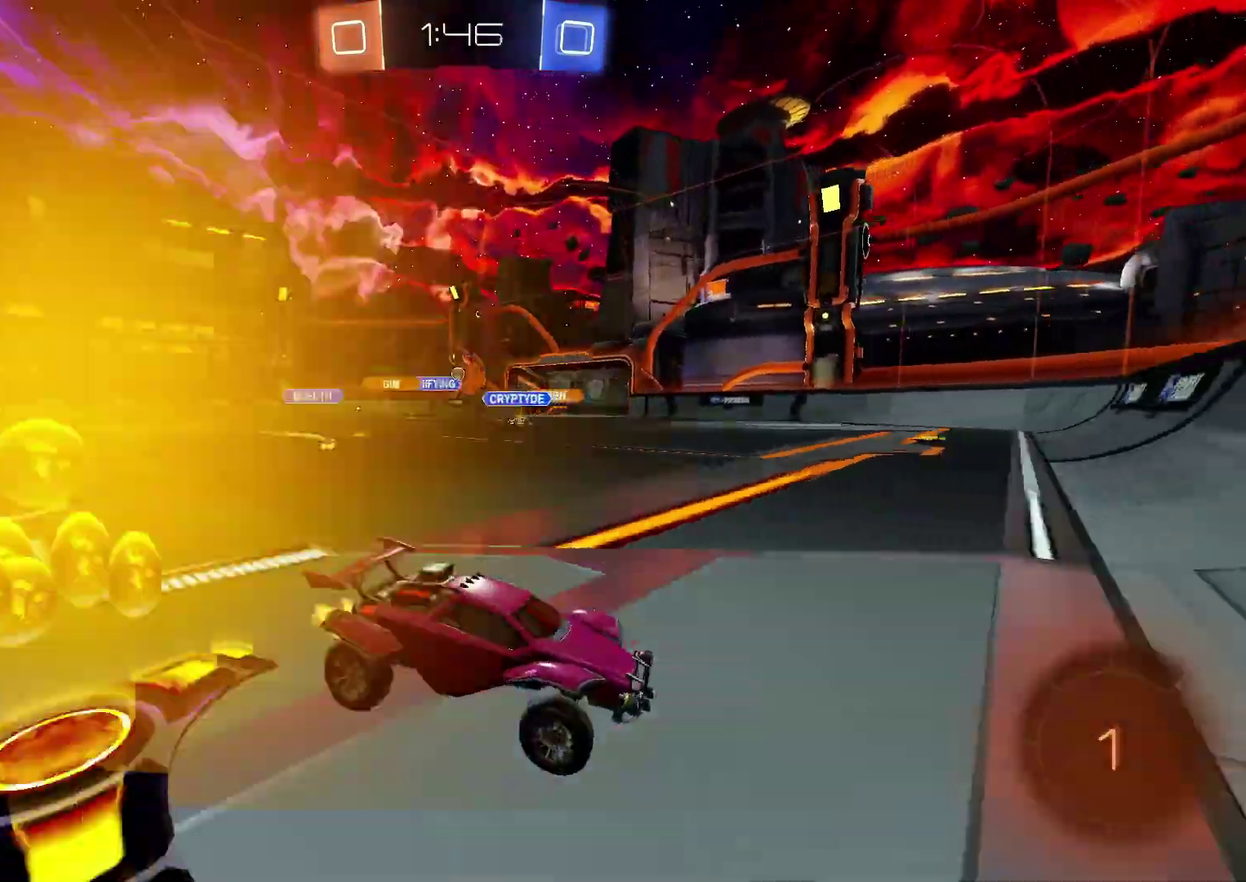
{"buttons": ["CIRCLE", "R2"], "left_stick": "left", "right_stick": "center", "events": [[400, "CIRCLE", "down"]]}
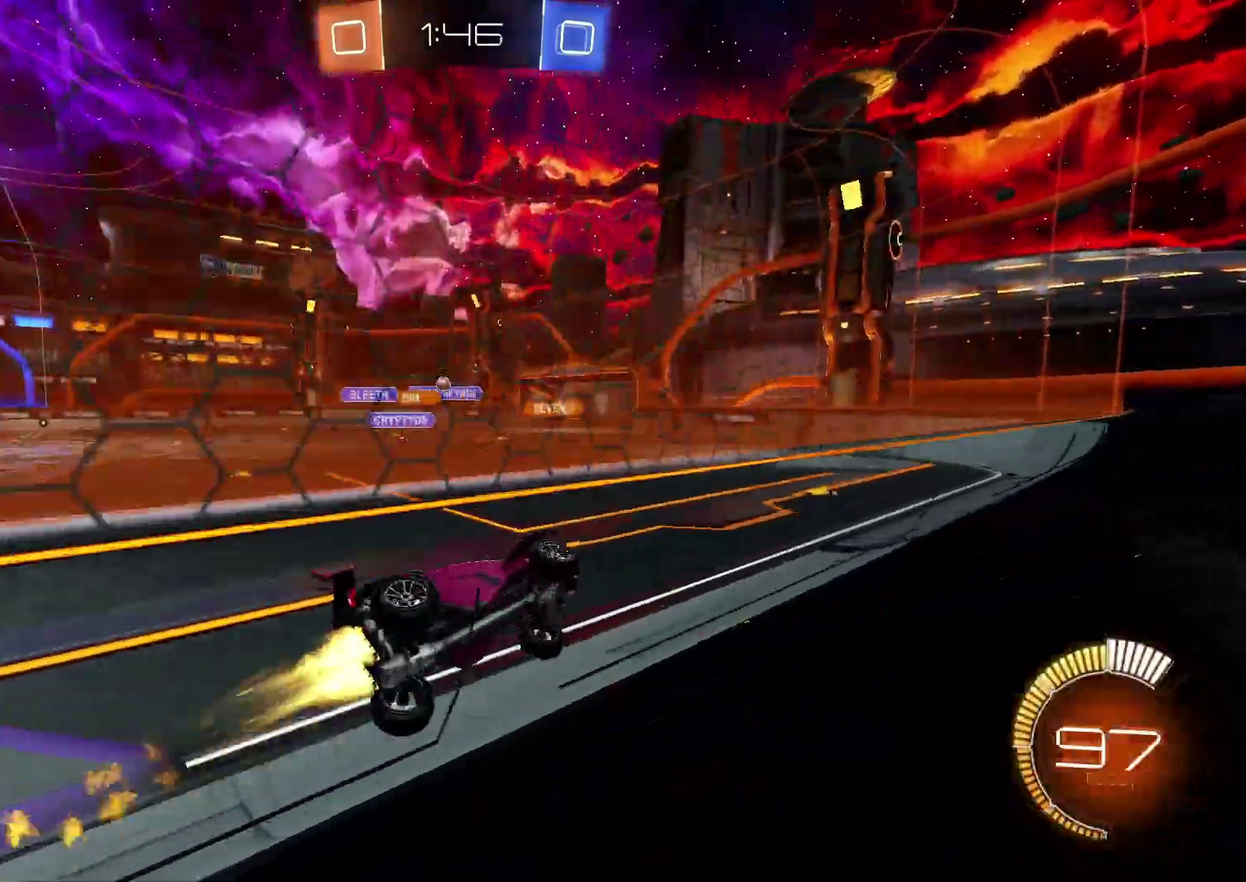
{"buttons": ["CIRCLE", "R2"], "left_stick": "center", "right_stick": "center", "events": [[67, "left_stick", "center"], [217, "left_stick", "left"], [367, "left_stick", "center"]]}
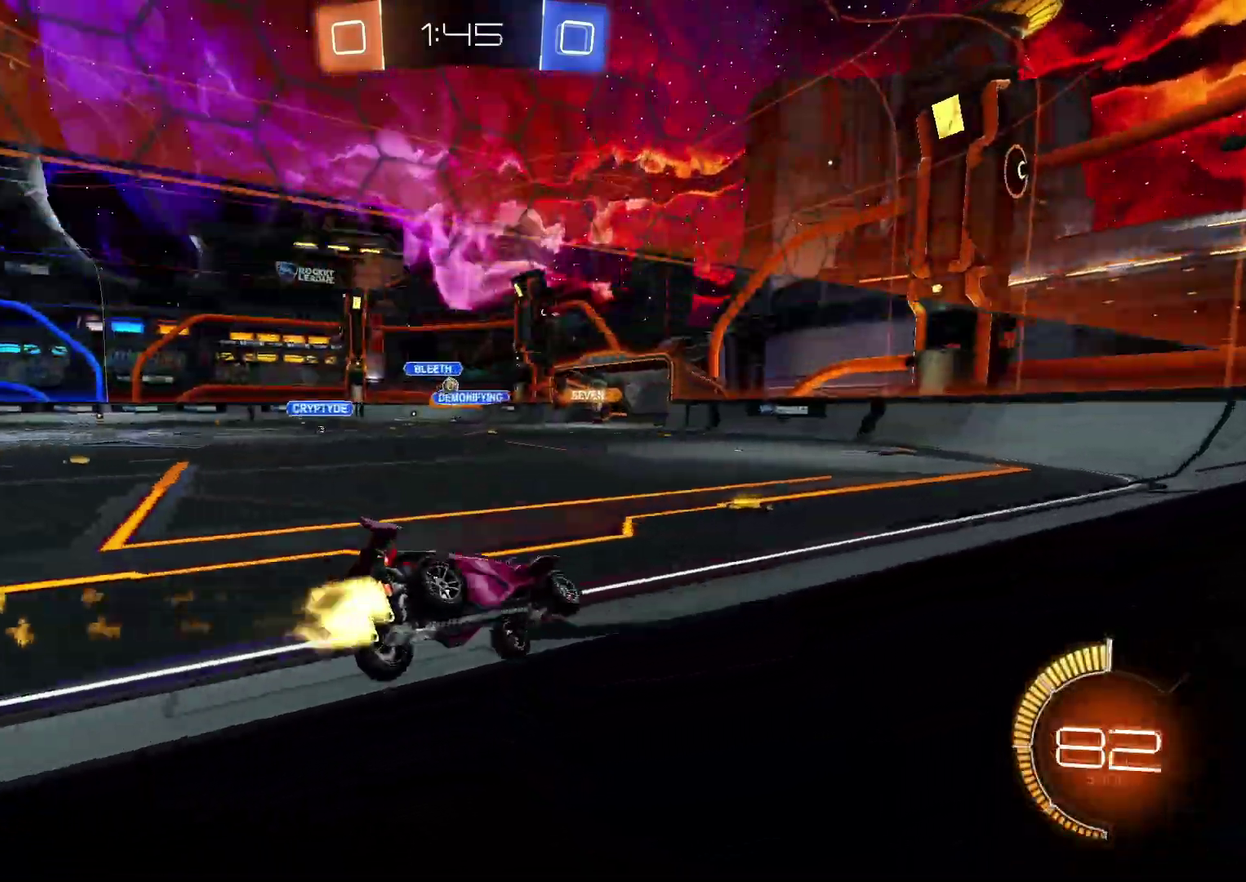
{"buttons": ["R2"], "left_stick": "center", "right_stick": "center", "events": [[67, "CIRCLE", "up"]]}
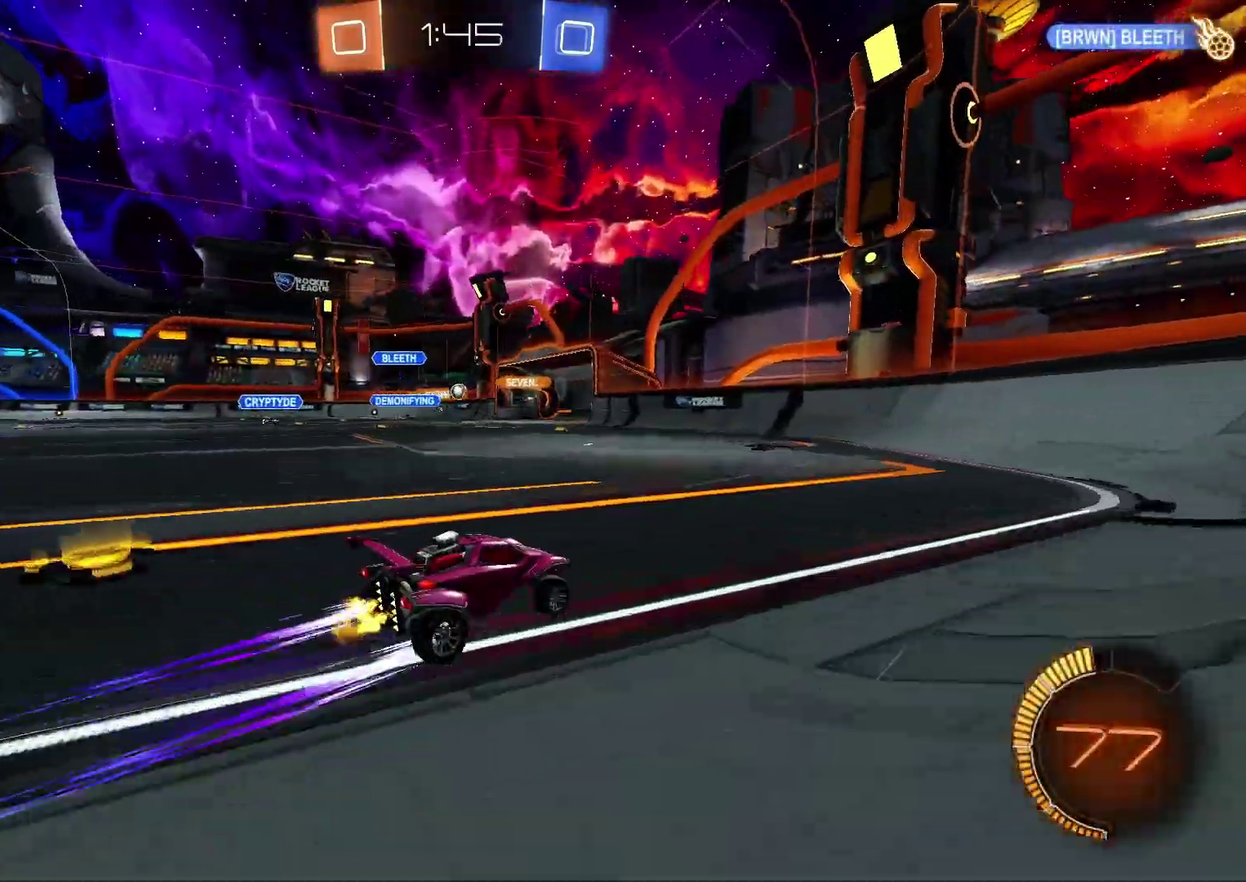
{"buttons": ["R2"], "left_stick": "left", "right_stick": "center", "events": [[83, "left_stick", "left"], [200, "left_stick", "center"], [333, "left_stick", "left"]]}
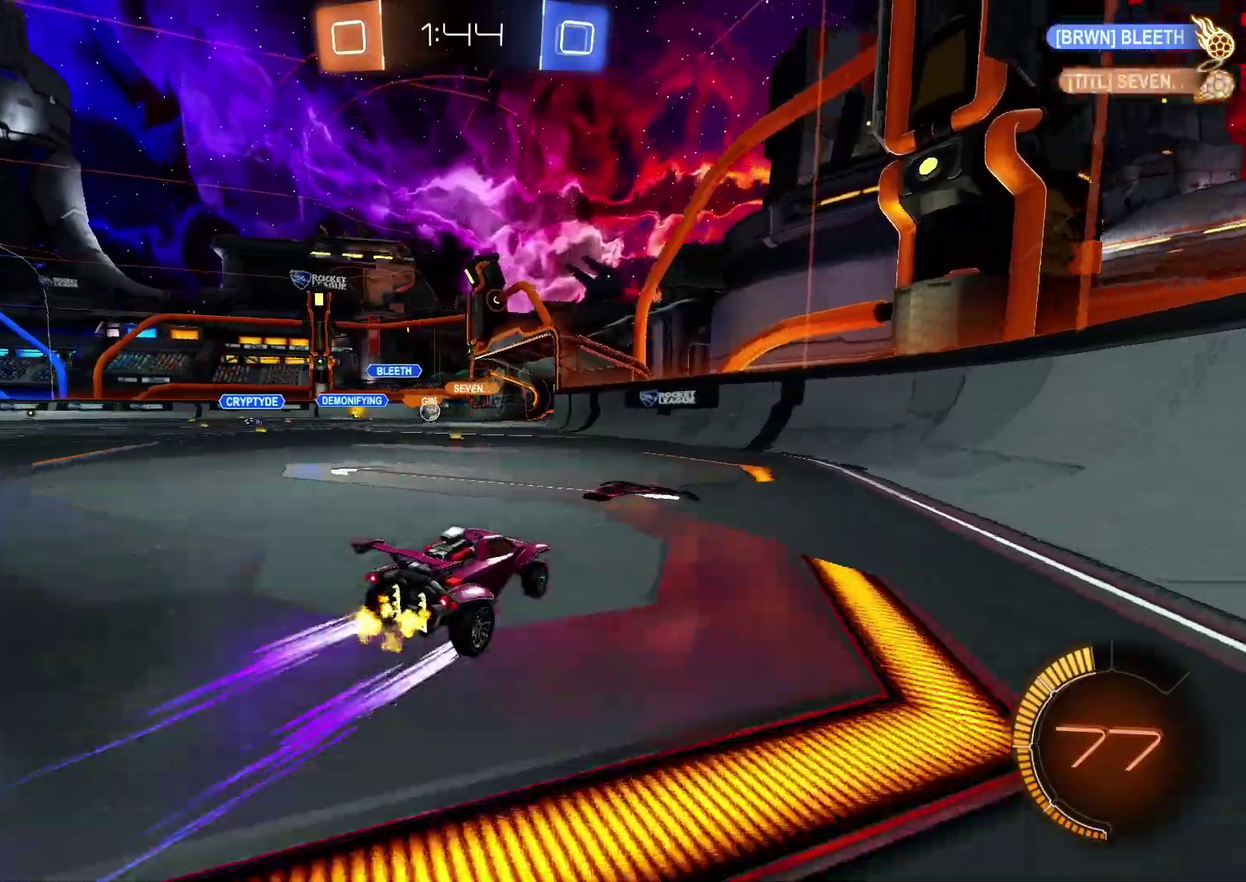
{"buttons": ["R2"], "left_stick": "left", "right_stick": "center", "events": [[333, "left_stick", "center"], [500, "left_stick", "left"]]}
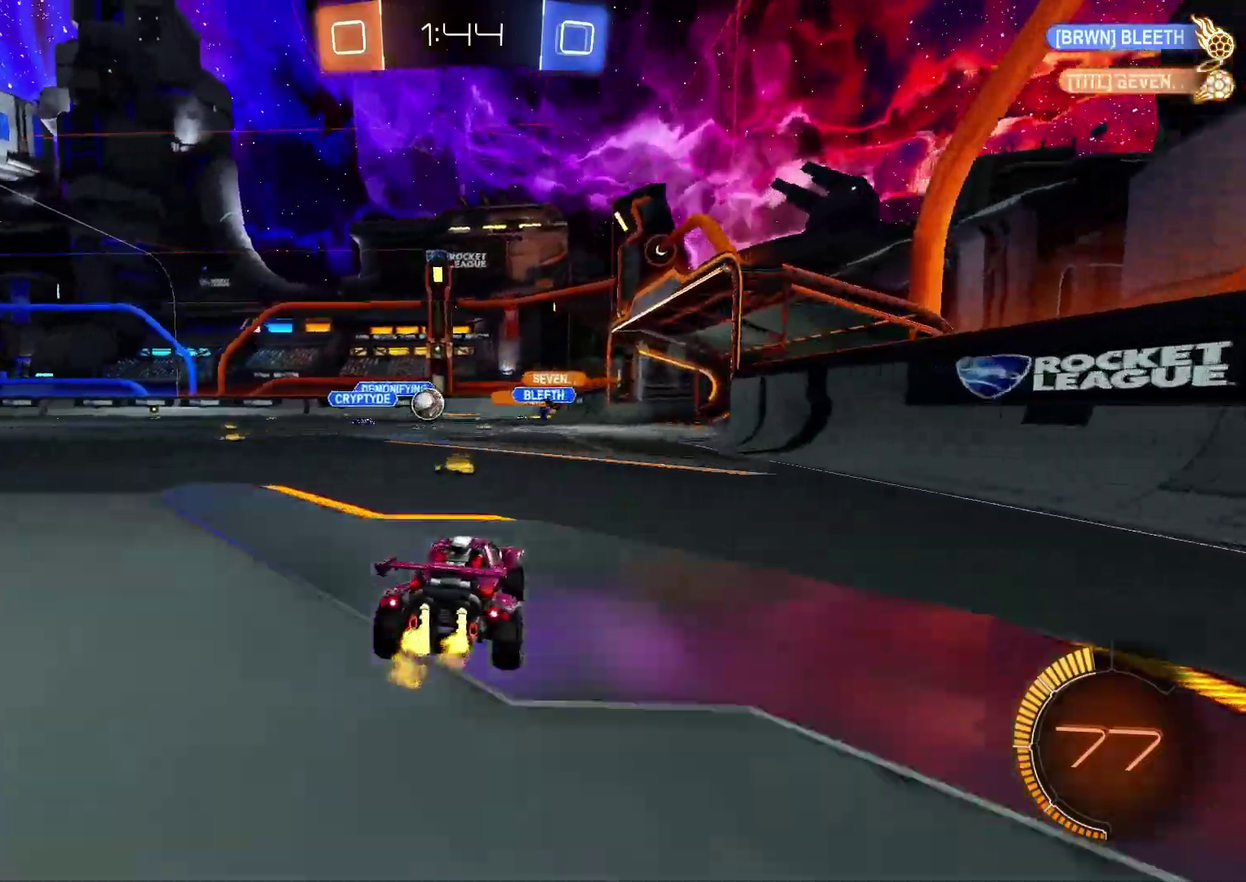
{"buttons": ["CIRCLE", "R2"], "left_stick": "left", "right_stick": "center", "events": [[133, "CIRCLE", "down"]]}
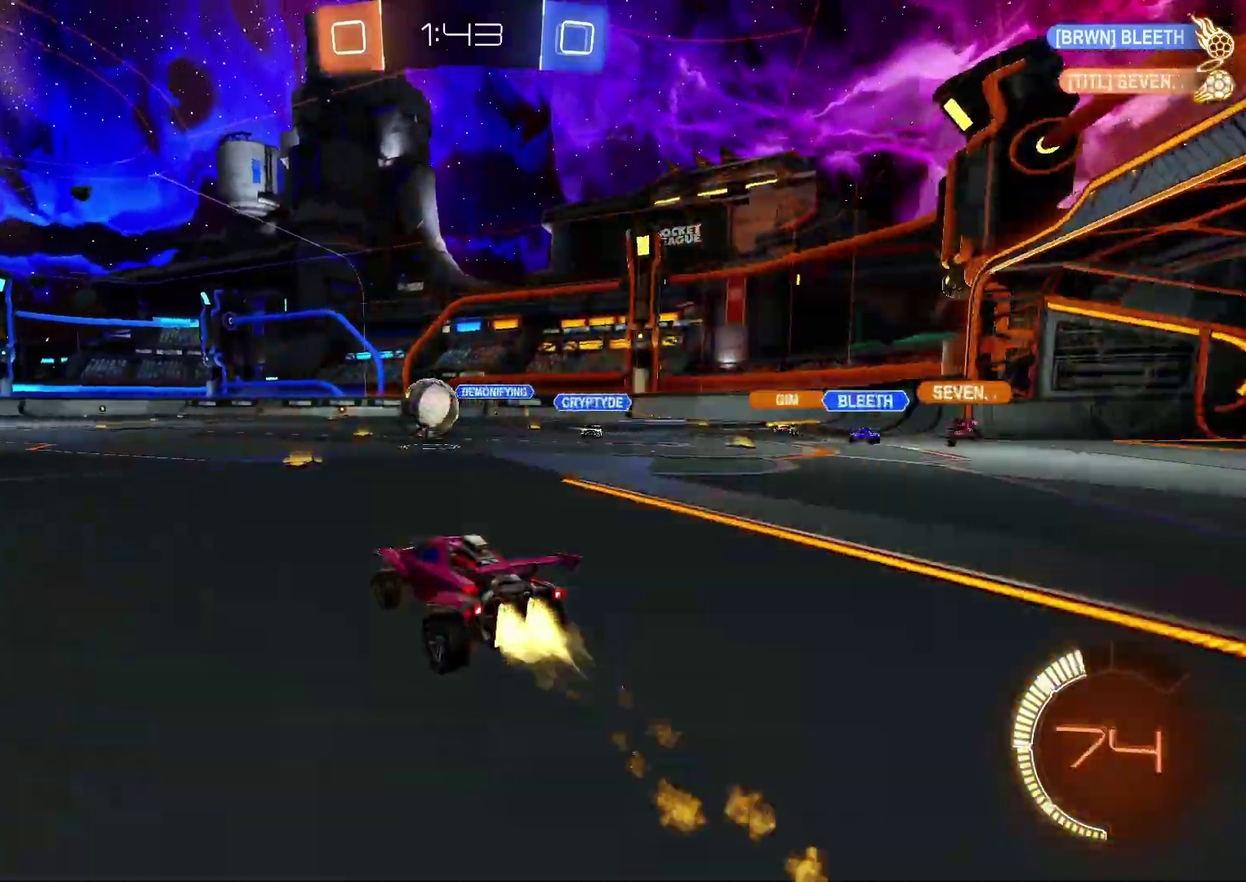
{"buttons": ["TRIANGLE", "R2"], "left_stick": "center", "right_stick": "center"}
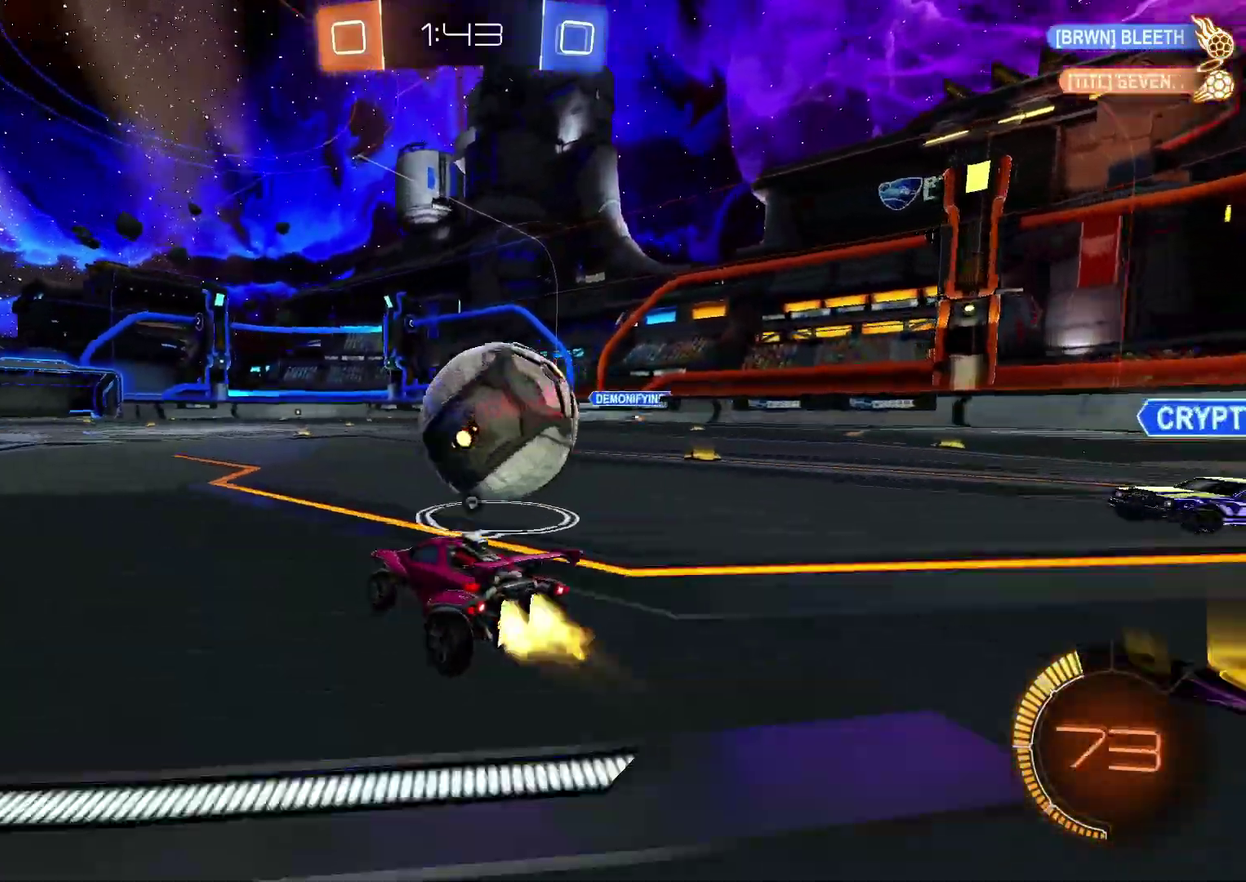
{"buttons": ["CIRCLE", "R2"], "left_stick": "center", "right_stick": "center"}
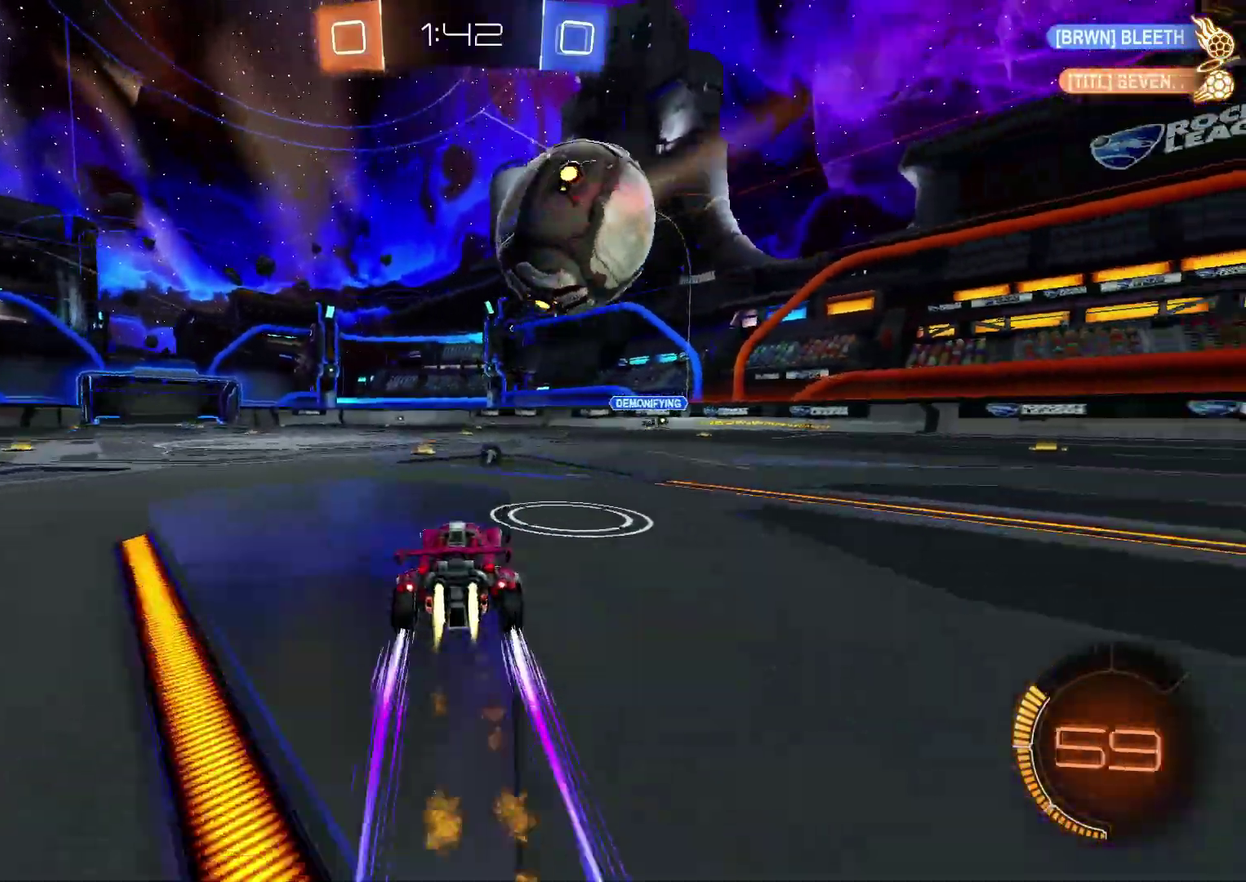
{"buttons": ["R2"], "left_stick": "center", "right_stick": "center", "events": [[50, "left_stick", "down-left"], [117, "left_stick", "center"], [133, "CIRCLE", "up"]]}
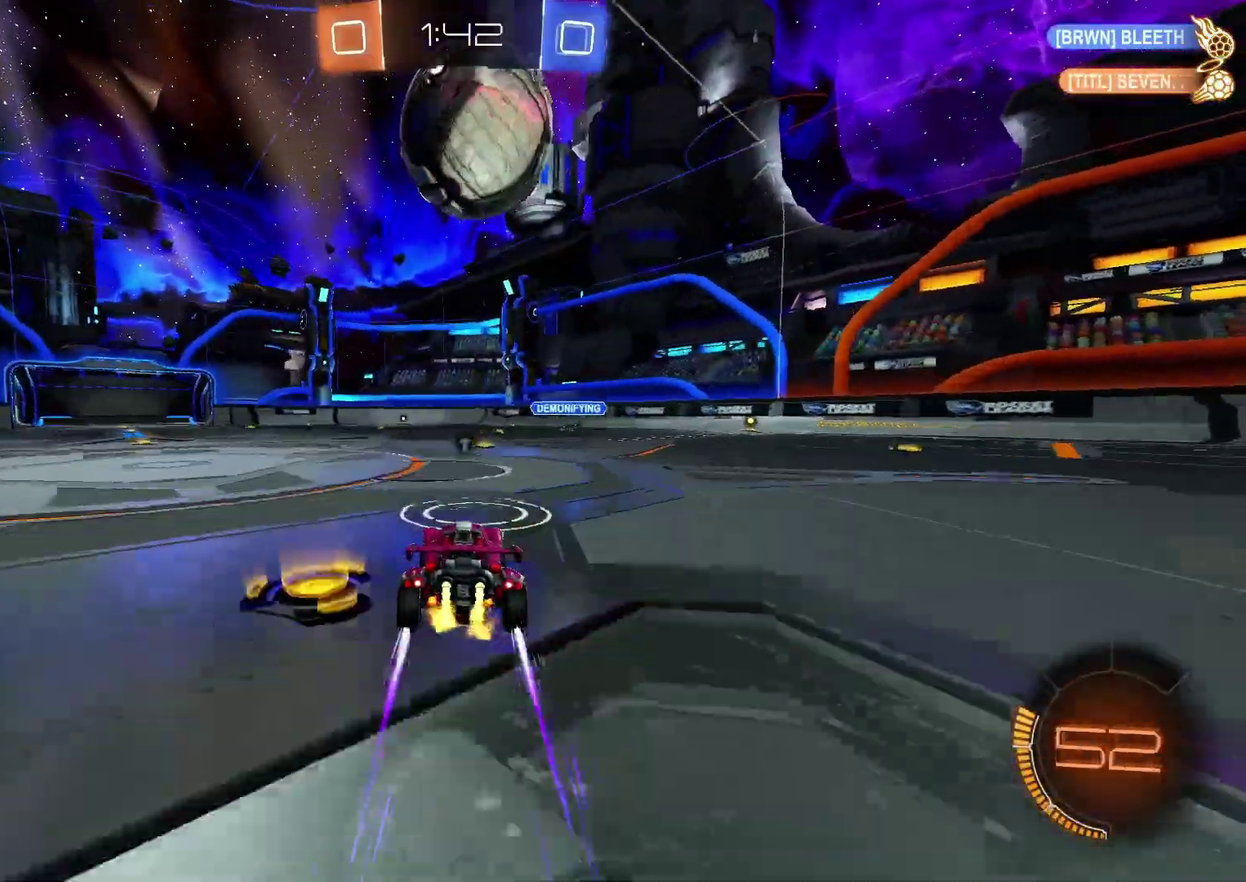
{"buttons": ["R2"], "left_stick": "center", "right_stick": "center", "events": []}
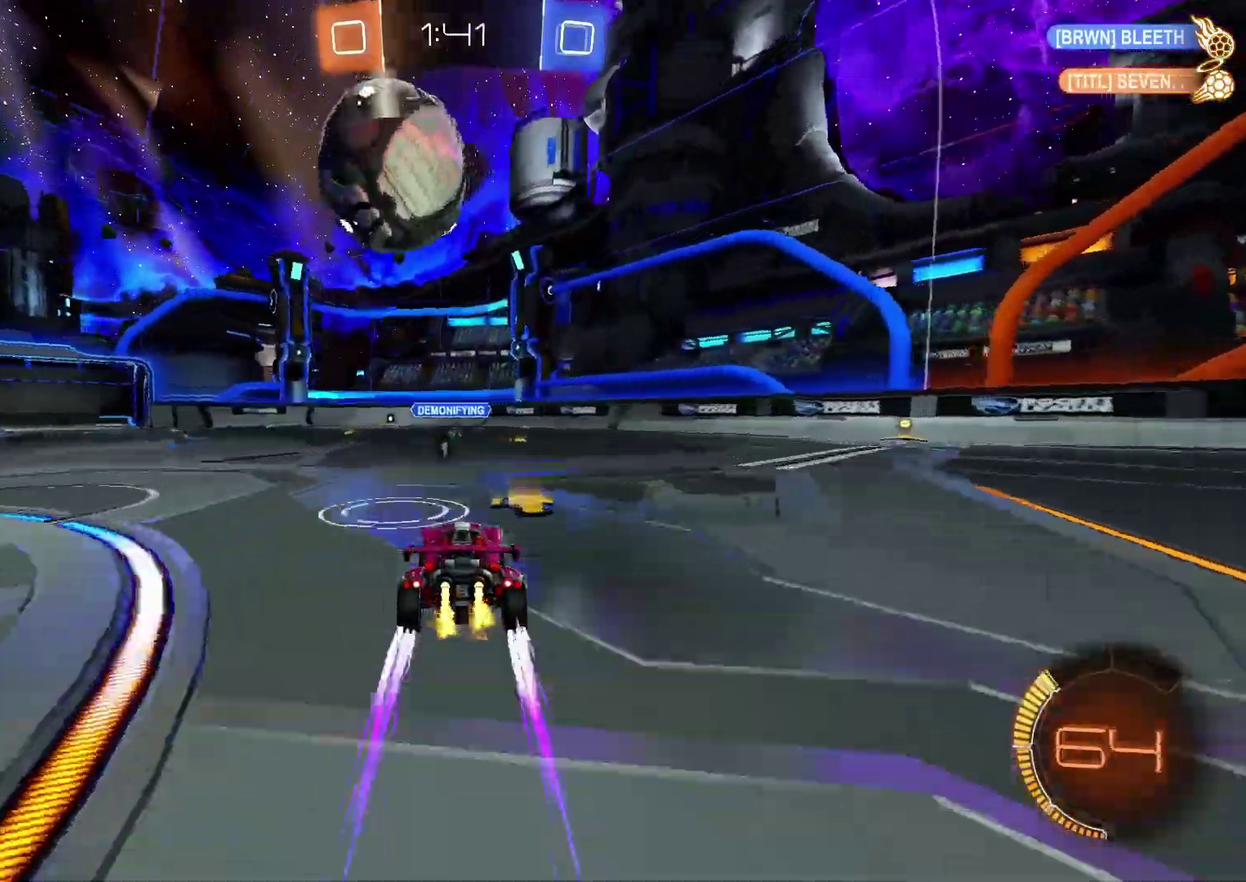
{"buttons": ["R2"], "left_stick": "up-left", "right_stick": "center"}
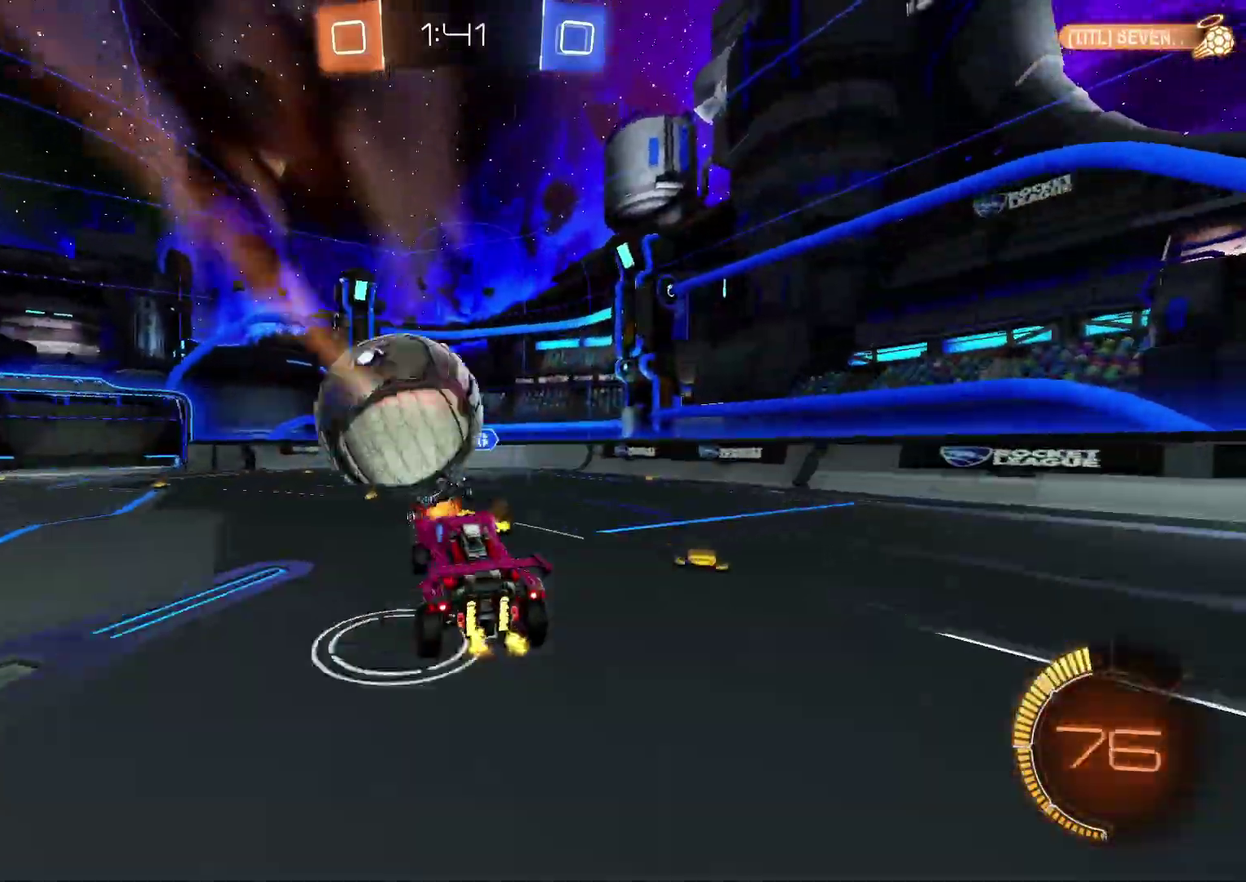
{"buttons": ["R2"], "left_stick": "down", "right_stick": "center"}
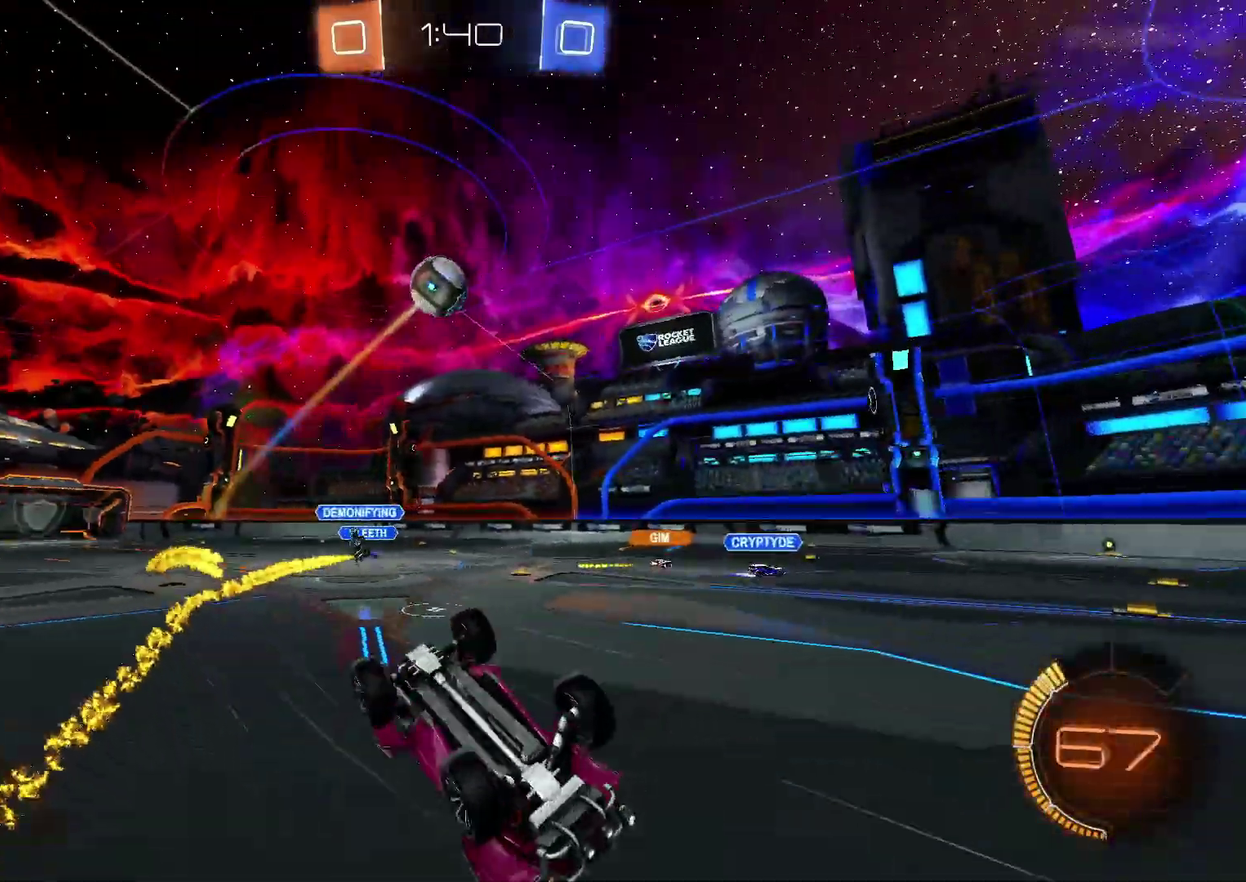
{"buttons": ["R2"], "left_stick": "center", "right_stick": "center", "events": [[33, "TRIANGLE", "down"], [167, "TRIANGLE", "up"], [183, "left_stick", "down-left"], [500, "left_stick", "center"]]}
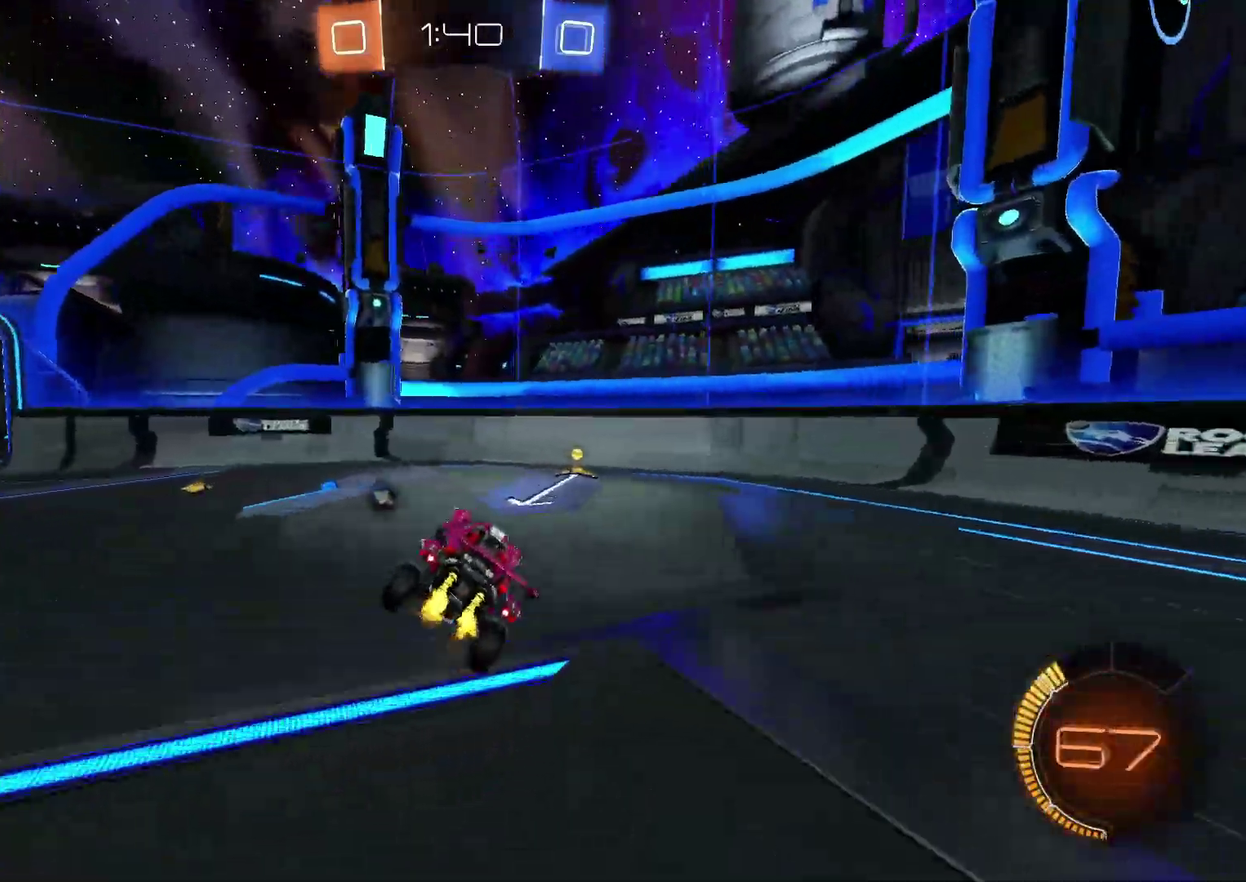
{"buttons": ["R2"], "left_stick": "right", "right_stick": "center", "events": [[17, "TRIANGLE", "down"], [67, "left_stick", "down-right"], [100, "TRIANGLE", "up"], [200, "CIRCLE", "down"], [200, "left_stick", "center"], [350, "left_stick", "right"], [467, "CIRCLE", "up"]]}
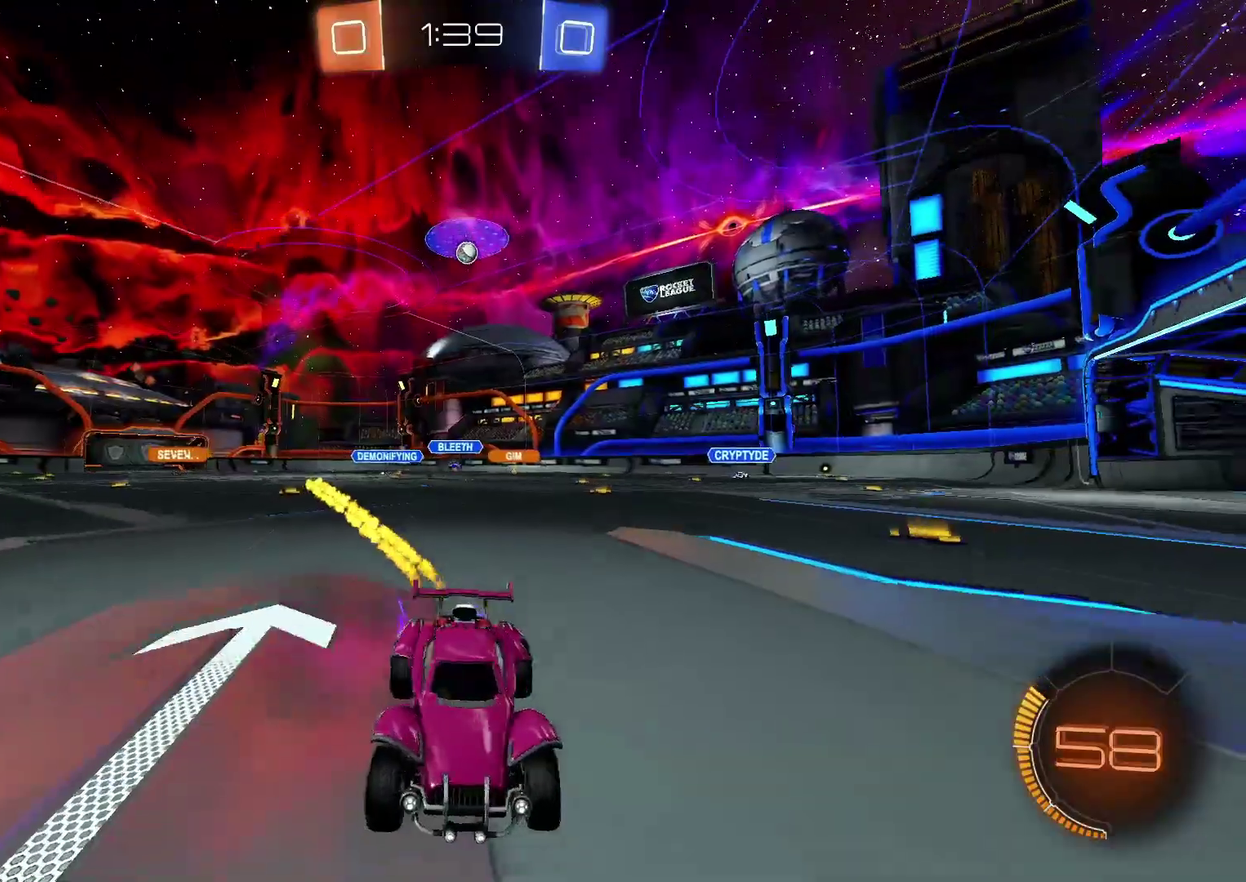
{"buttons": ["R2"], "left_stick": "right", "right_stick": "center", "events": []}
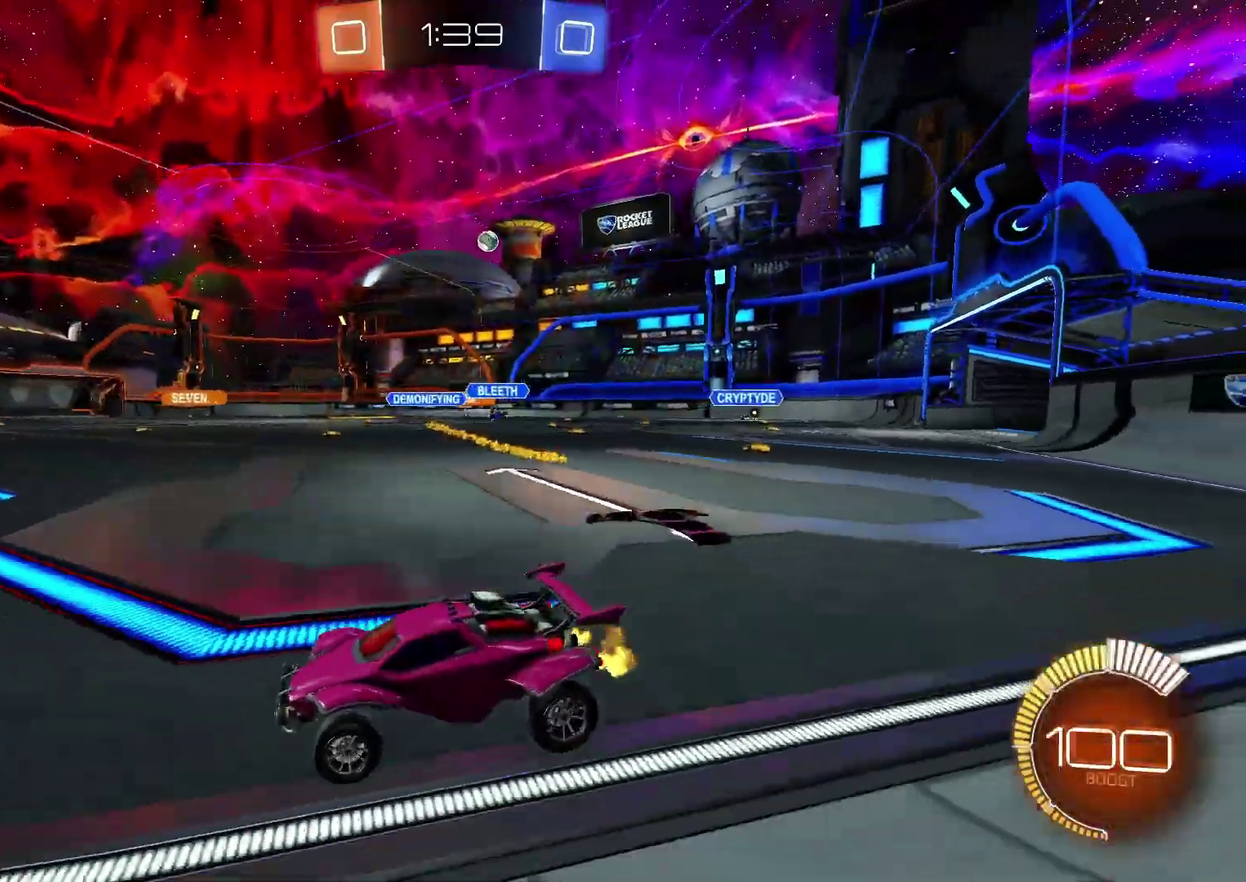
{"buttons": ["R2"], "left_stick": "right", "right_stick": "center", "events": []}
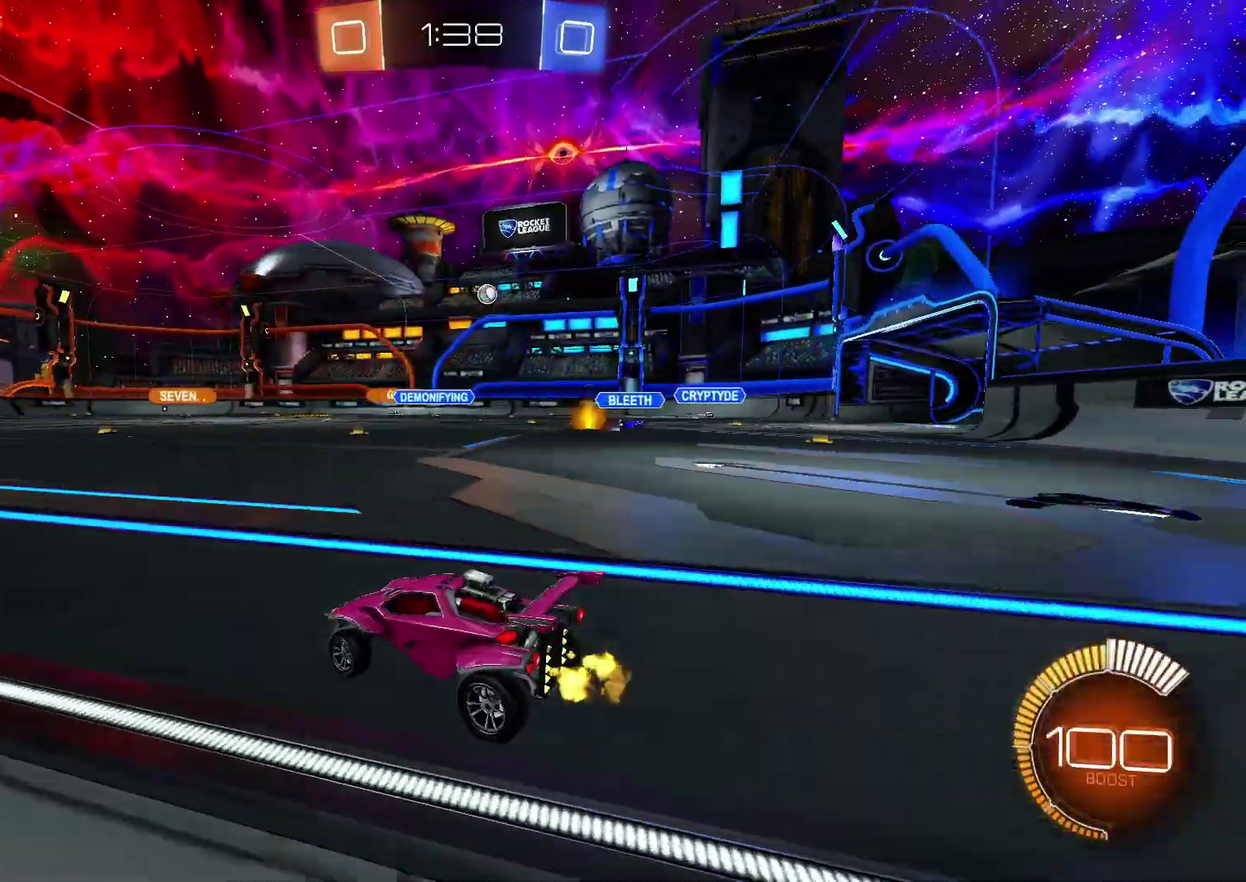
{"buttons": ["R2"], "left_stick": "right", "right_stick": "center", "events": [[350, "left_stick", "center"], [500, "left_stick", "right"]]}
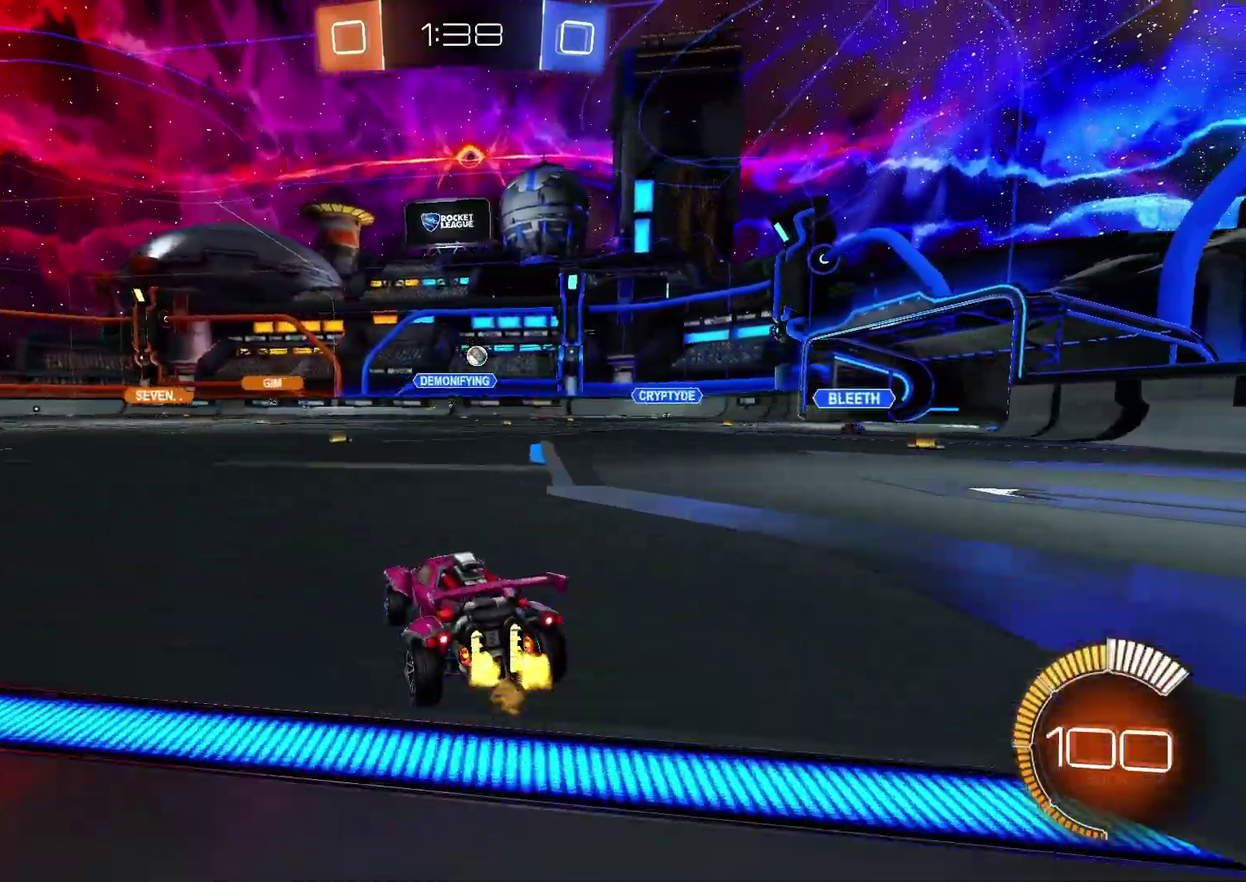
{"buttons": ["CIRCLE", "R2"], "left_stick": "center", "right_stick": "center"}
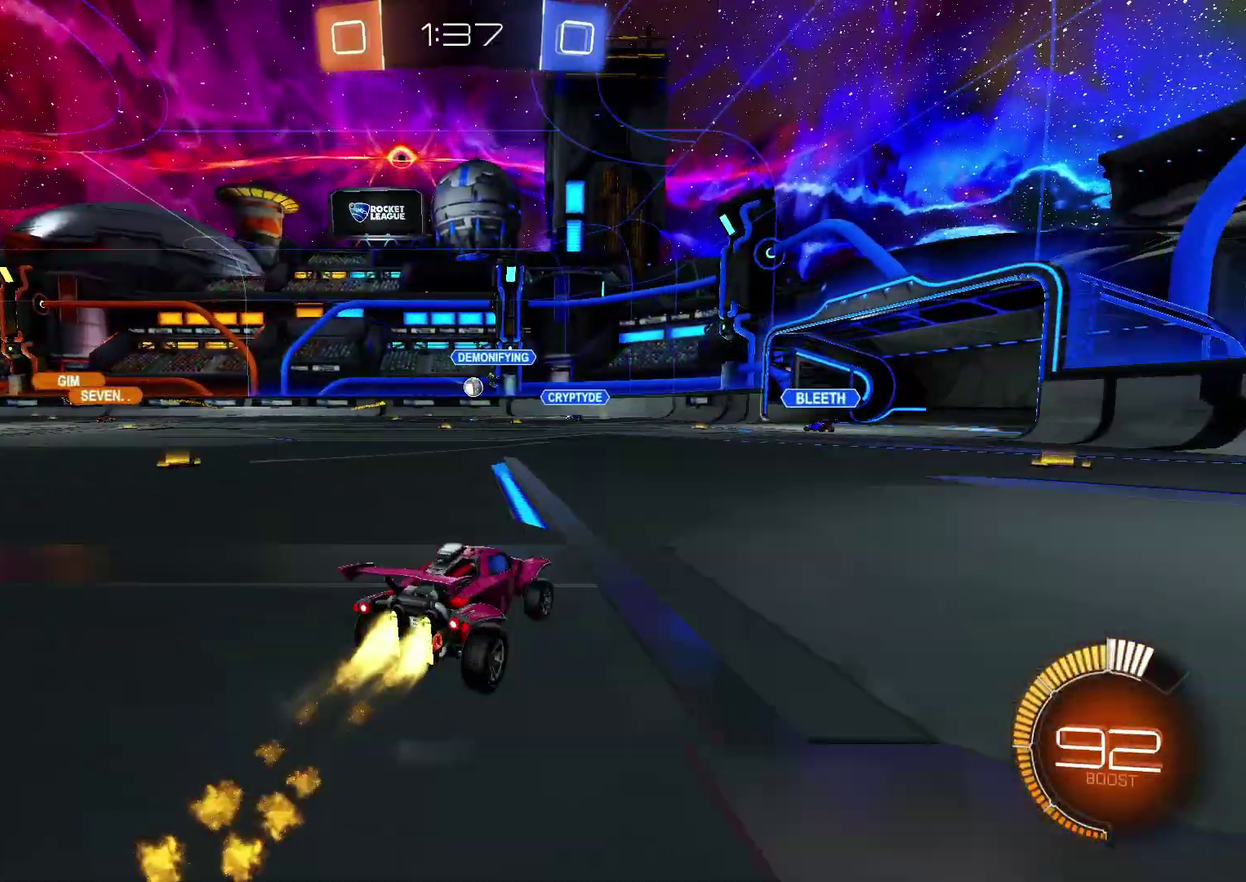
{"buttons": ["CIRCLE", "R2"], "left_stick": "right", "right_stick": "center"}
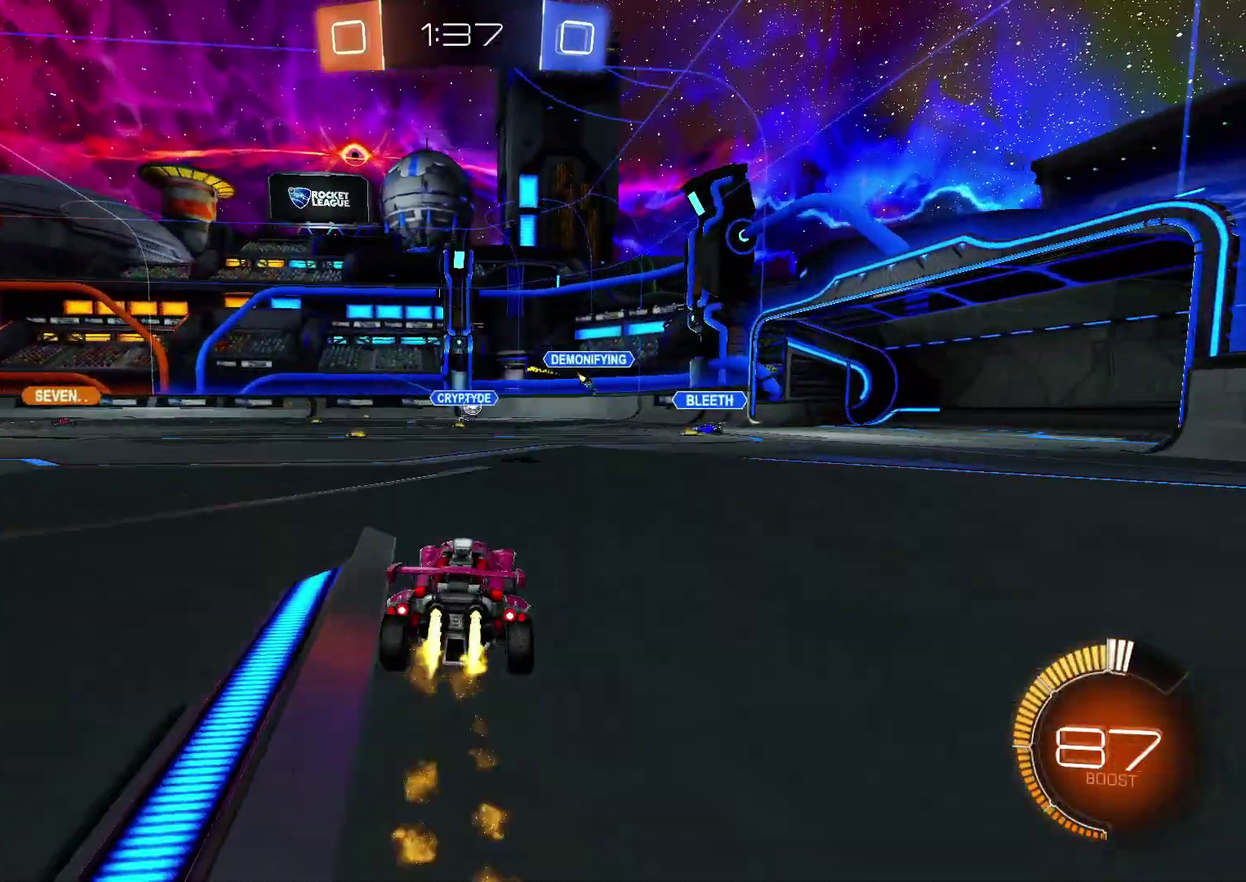
{"buttons": ["CIRCLE", "R2"], "left_stick": "right", "right_stick": "center", "events": [[100, "left_stick", "center"], [283, "left_stick", "right"], [400, "left_stick", "center"], [450, "left_stick", "right"]]}
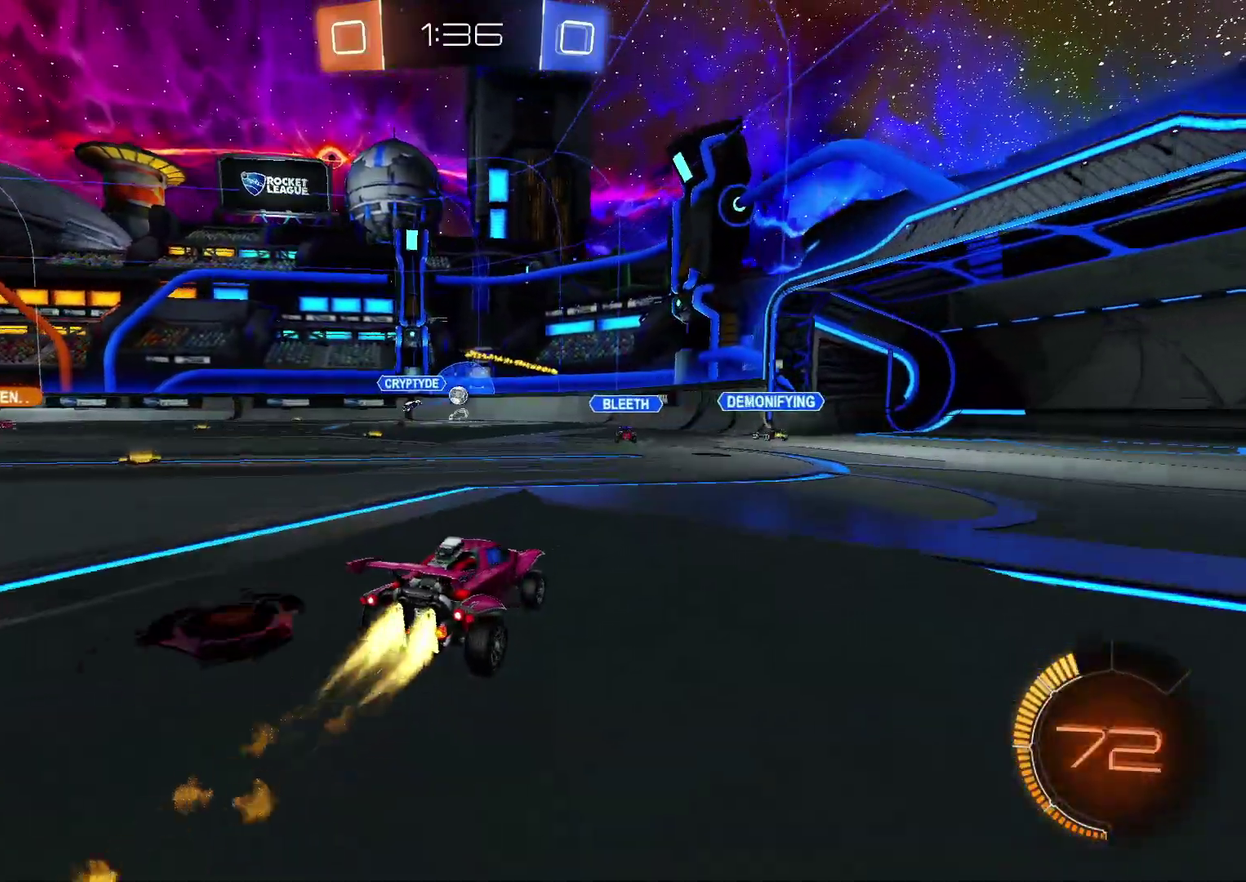
{"buttons": ["CIRCLE", "R2"], "left_stick": "left", "right_stick": "center", "events": [[83, "CIRCLE", "up"], [83, "TRIANGLE", "down"], [183, "TRIANGLE", "up"], [200, "left_stick", "center"], [300, "left_stick", "down-left"], [350, "left_stick", "left"], [433, "CIRCLE", "down"]]}